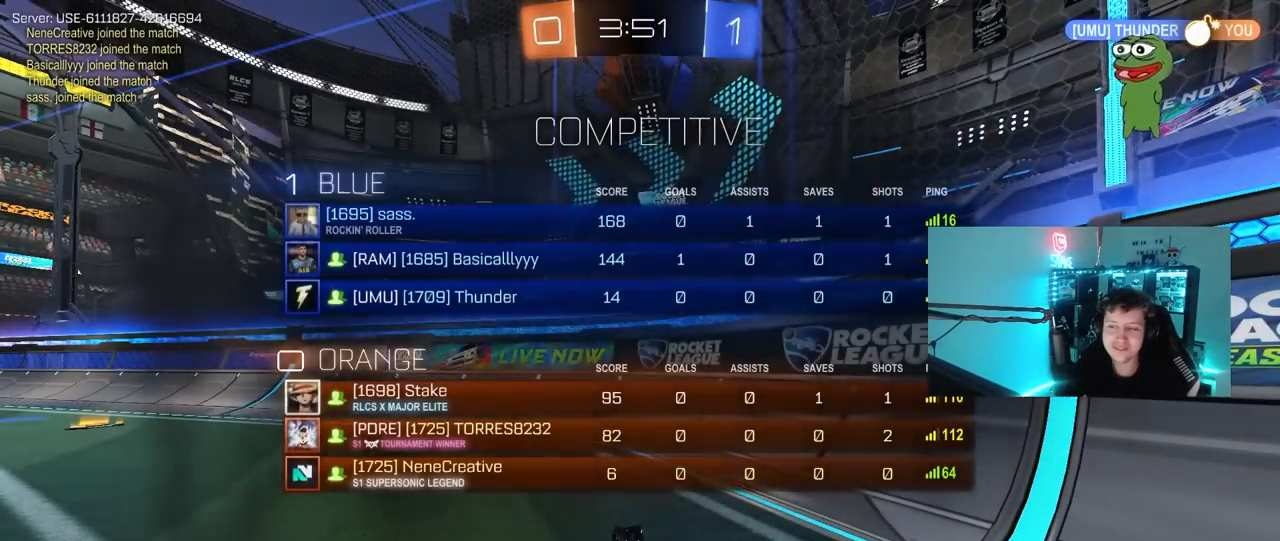
Gameplay with keyboard and mouse; each line is a JSON object with the keys and mouse buttons held at the frame after it. "events" lists presses ("down") and releases ("up") of "1", "2", "3", "4", "5", "a", "alt", "c", "caps_lock", "ctrl", "d", "e", "f", "g", "q", "r", "s", "shift", "space", "t", "tab", "v", "w", "x", "z", "mouse_left", "mouse_wheel" and "mouse_right" between this image and that frame as [ms after this image, input, new state], when the widget could be followed in between. "mouse_left", "mouse_wheel", "mouse_right" = the "left", "wheel", "right" buttons of the "mouse" list. No other keys are recorded. "wheel" means that the mouse wheel is clicked or scrolled. "mouse_move" is the direction in which the mouse moves at that frame (one of eight, or "still"), when it could be read.
{"keys": ["tab"], "mouse": [], "mouse_move": "up"}
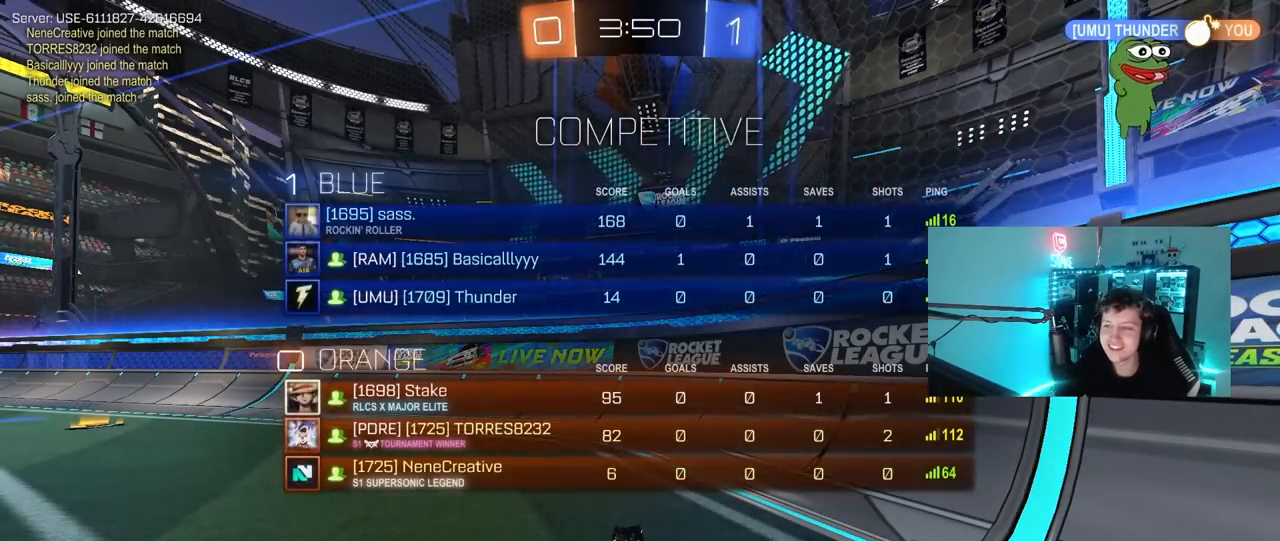
{"keys": [], "mouse": [], "mouse_move": "still", "events": [[67, "tab", "up"]]}
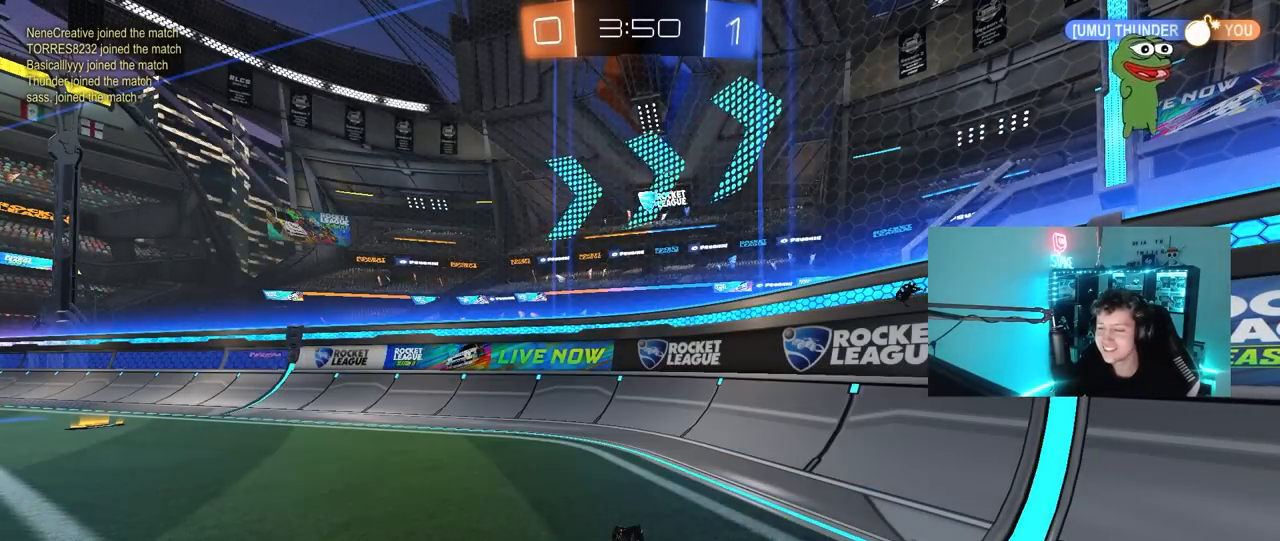
{"keys": ["w"], "mouse": [], "mouse_move": "still", "events": [[417, "w", "down"]]}
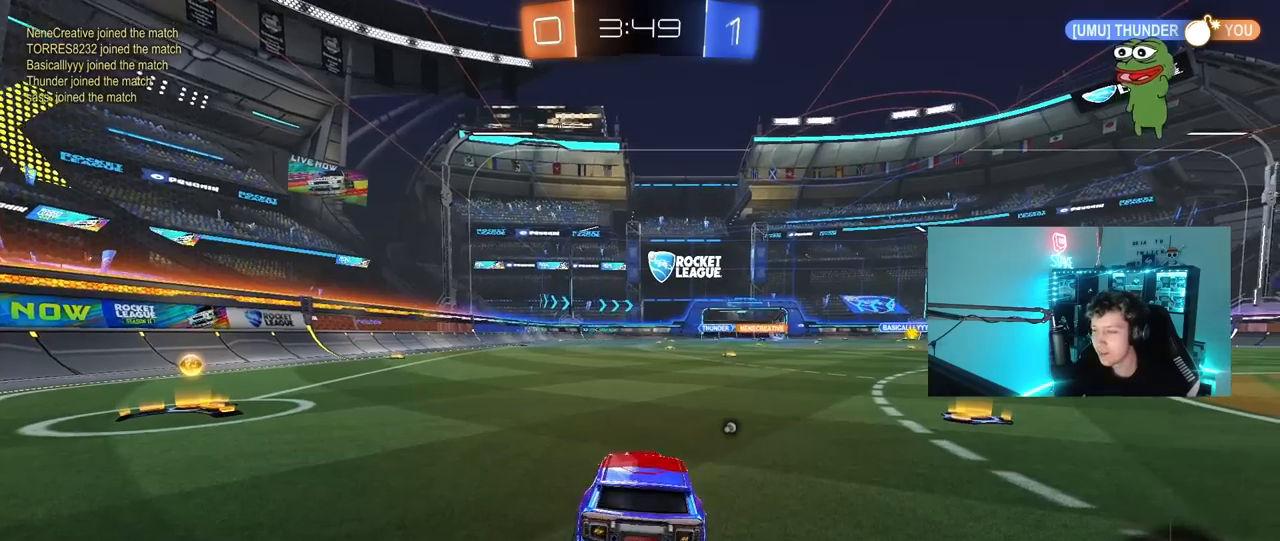
{"keys": ["a", "w"], "mouse": [], "mouse_move": "still", "events": [[100, "a", "down"], [200, "space", "down"], [383, "space", "up"]]}
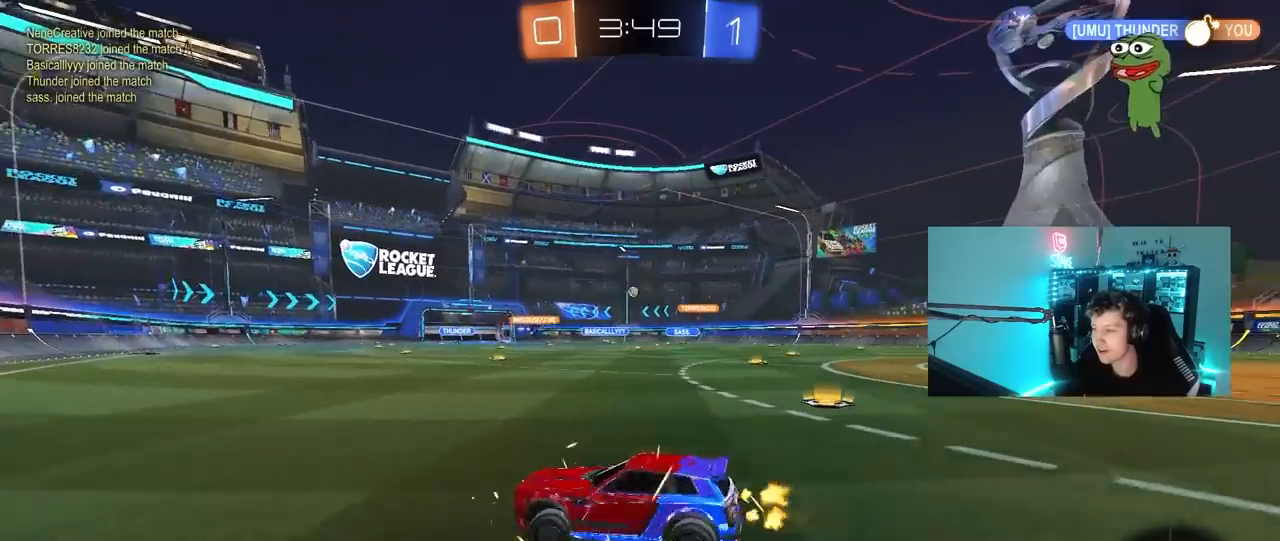
{"keys": ["d", "shift", "w"], "mouse": [], "mouse_move": "still", "events": [[167, "a", "up"], [350, "d", "down"], [400, "shift", "down"]]}
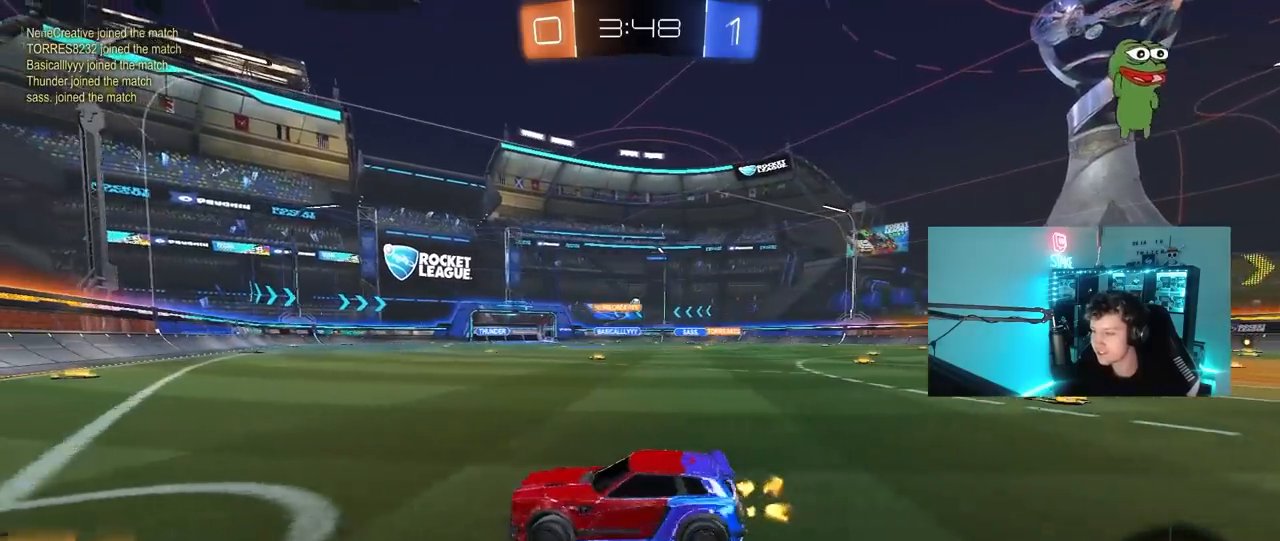
{"keys": ["d", "w"], "mouse": ["left"], "mouse_move": "still", "events": [[50, "d", "up"], [50, "shift", "up"], [133, "d", "down"], [283, "mouse_left", "down"]]}
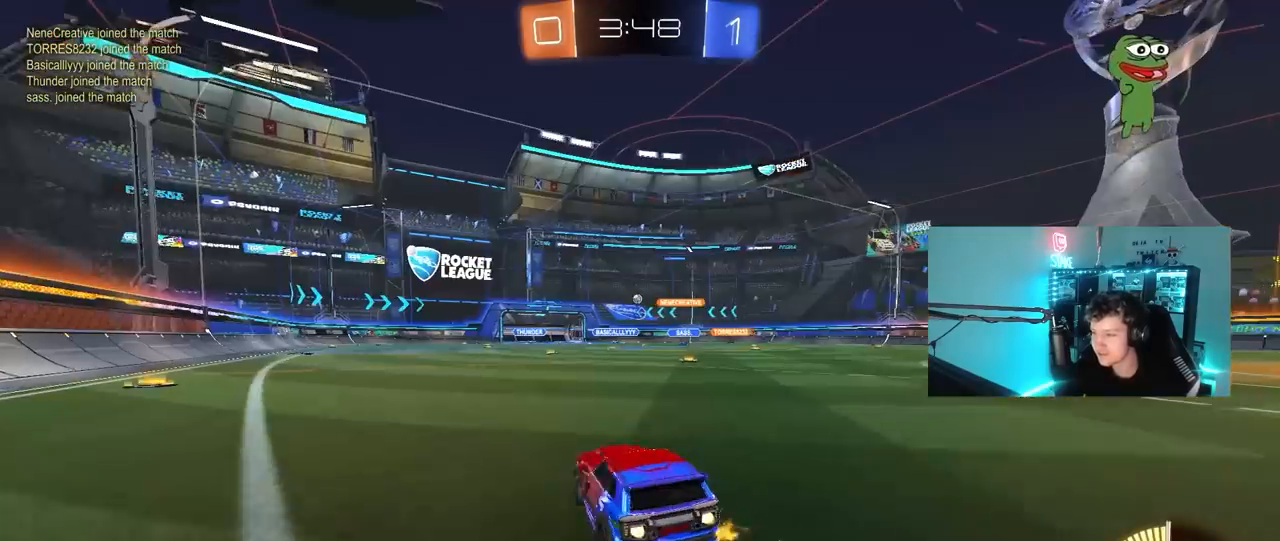
{"keys": ["d", "s", "shift"], "mouse": ["left"], "mouse_move": "still", "events": [[67, "d", "up"], [100, "mouse_right", "down"], [200, "d", "down"], [200, "shift", "down"], [300, "s", "down"], [333, "w", "up"], [483, "mouse_right", "up"]]}
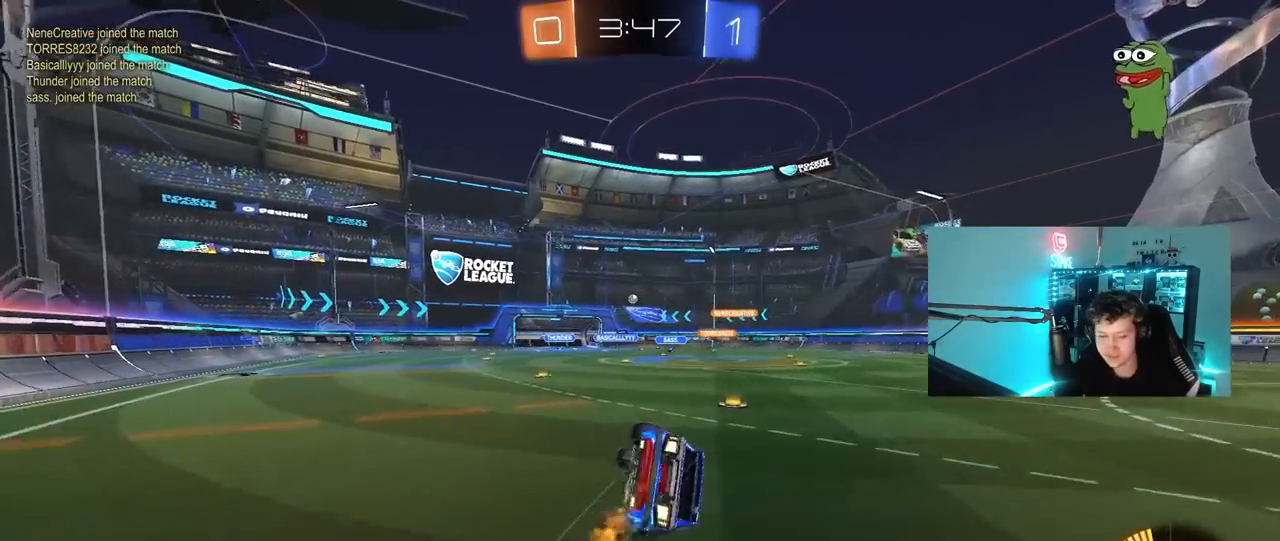
{"keys": ["d", "s", "shift"], "mouse": [], "mouse_move": "up", "events": [[33, "mouse_left", "up"], [167, "s", "up"], [300, "s", "down"]]}
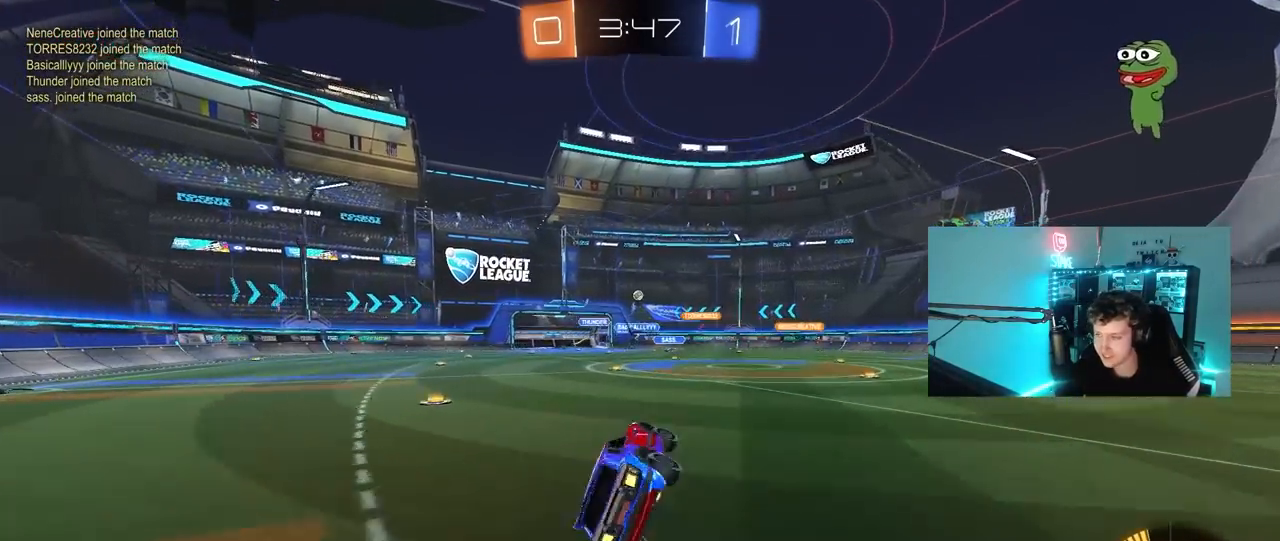
{"keys": ["w"], "mouse": [], "mouse_move": "down", "events": [[50, "shift", "up"], [83, "d", "up"], [83, "s", "up"], [283, "w", "down"]]}
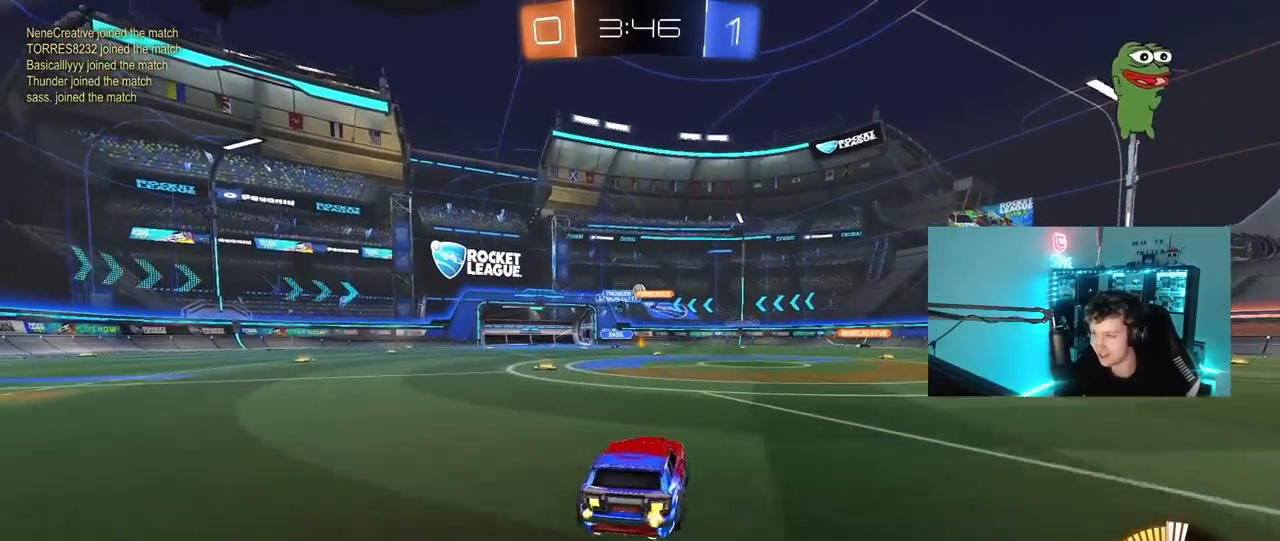
{"keys": ["d", "w"], "mouse": [], "mouse_move": "still", "events": [[200, "d", "down"]]}
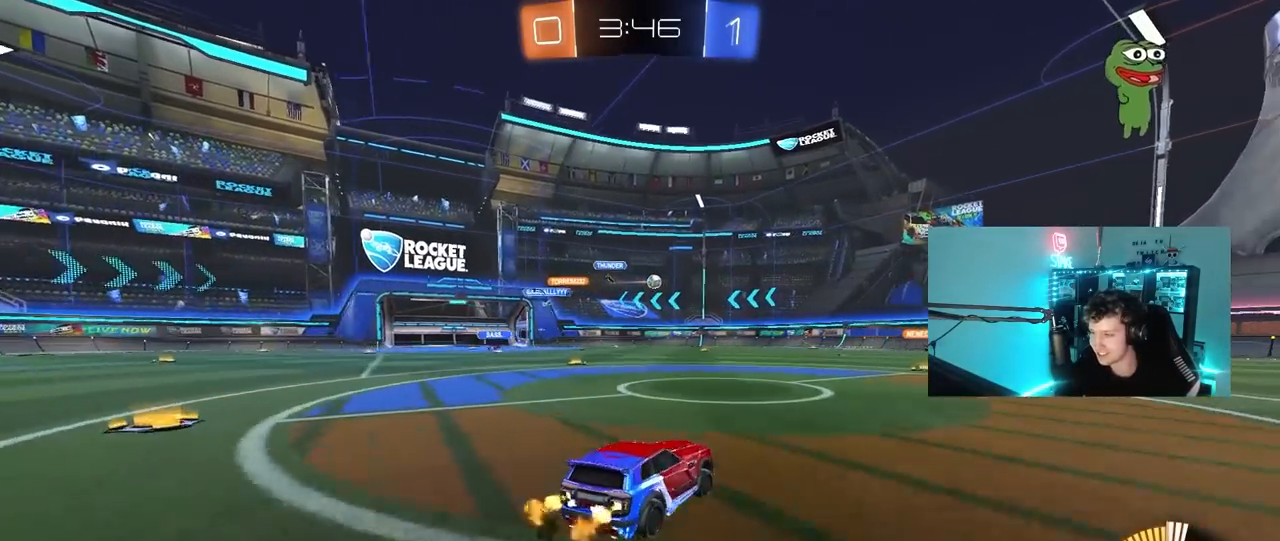
{"keys": ["w"], "mouse": [], "mouse_move": "still", "events": [[33, "d", "up"], [117, "mouse_left", "down"], [400, "mouse_left", "up"]]}
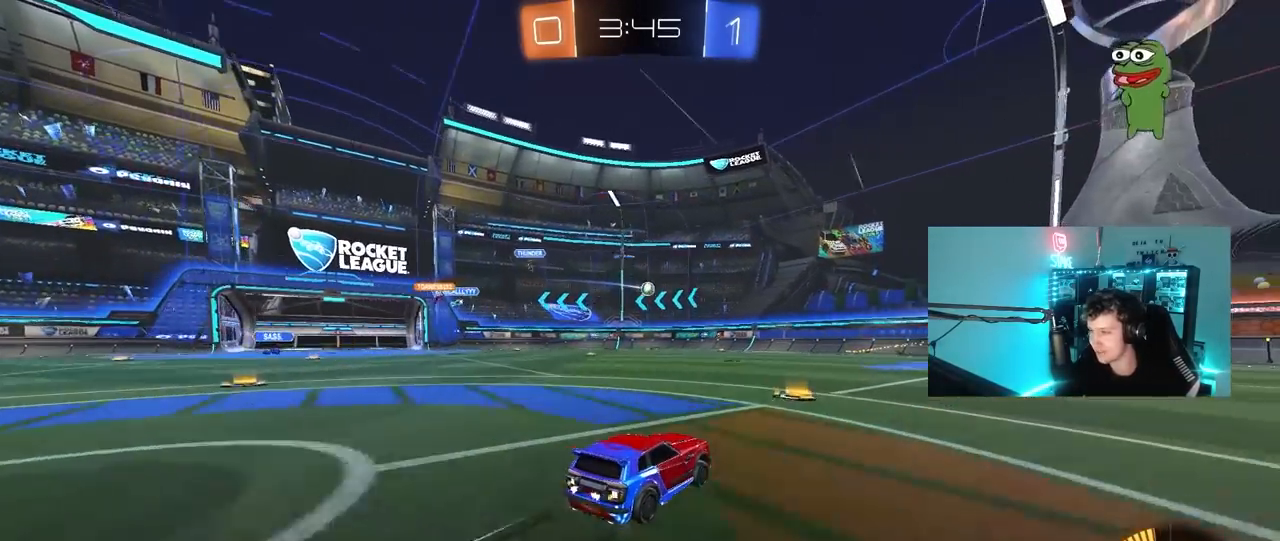
{"keys": ["w"], "mouse": [], "mouse_move": "still", "events": [[33, "a", "down"], [233, "a", "up"], [233, "mouse_left", "down"], [417, "mouse_left", "up"]]}
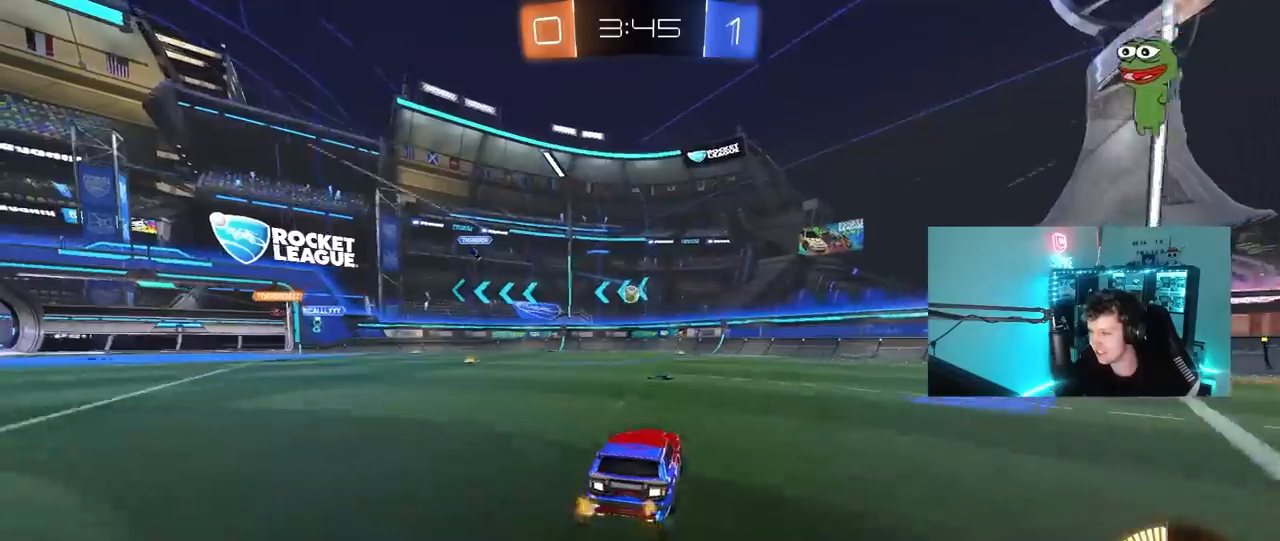
{"keys": [], "mouse": ["right"], "mouse_move": "still", "events": [[17, "a", "down"], [283, "a", "up"], [383, "a", "down"], [483, "a", "up"], [483, "mouse_right", "down"], [483, "w", "up"]]}
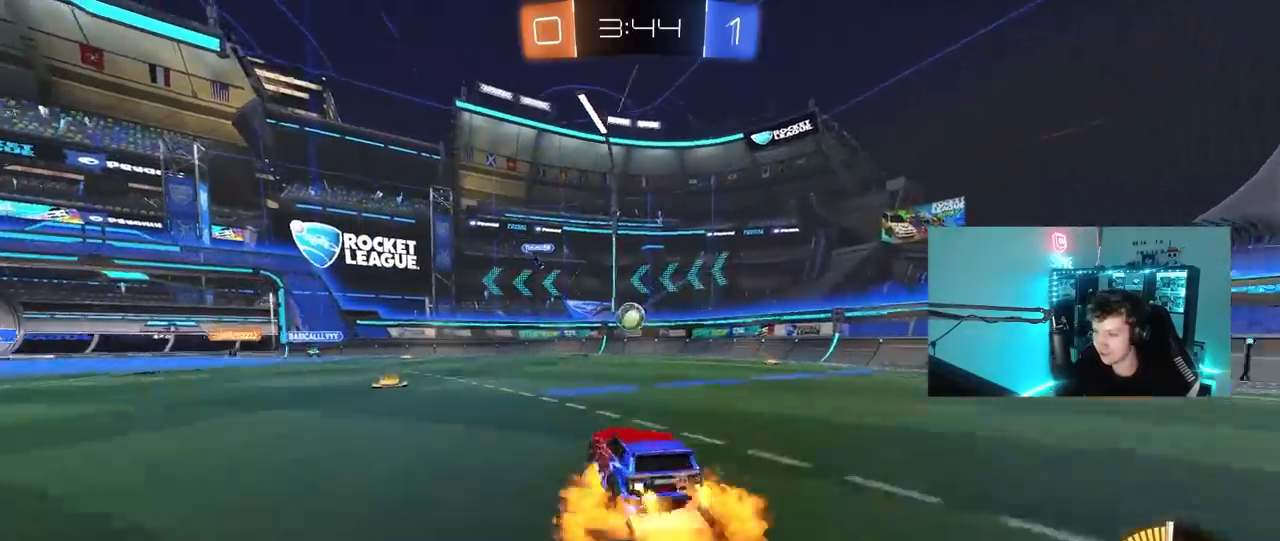
{"keys": ["w"], "mouse": ["left"], "mouse_move": "still", "events": [[67, "d", "down"], [67, "s", "down"], [167, "a", "down"], [217, "d", "up"], [217, "s", "up"], [267, "a", "up"], [267, "mouse_right", "up"], [400, "mouse_left", "down"], [500, "w", "down"]]}
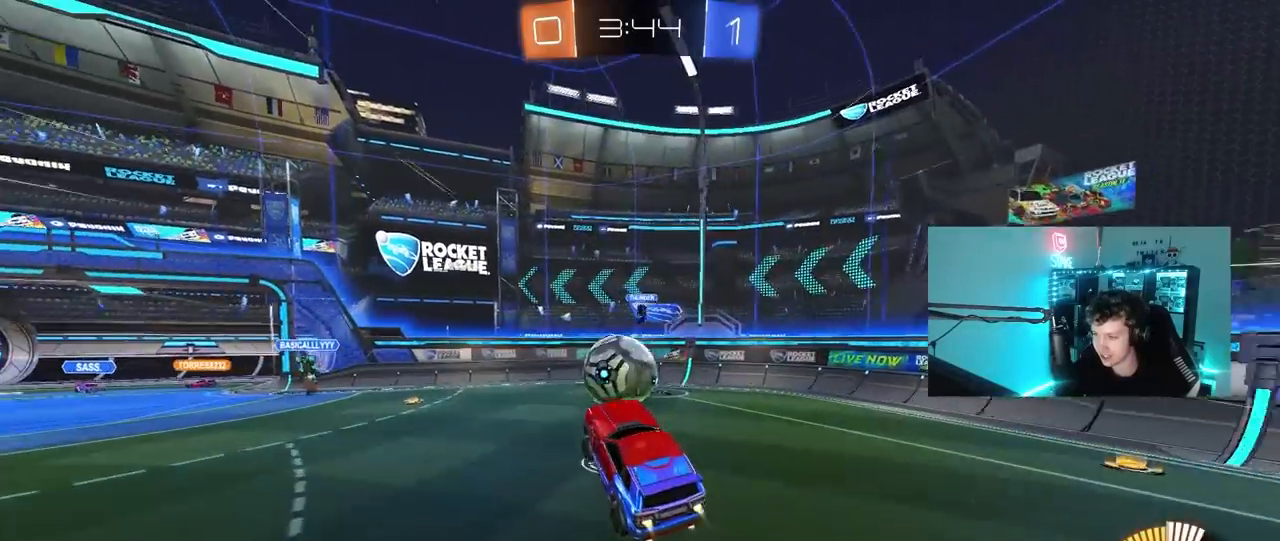
{"keys": ["a", "s", "shift"], "mouse": [], "mouse_move": "up", "events": [[133, "a", "down"], [133, "shift", "down"], [183, "mouse_right", "down"], [317, "mouse_left", "up"], [317, "s", "down"], [367, "mouse_right", "up"], [367, "w", "up"]]}
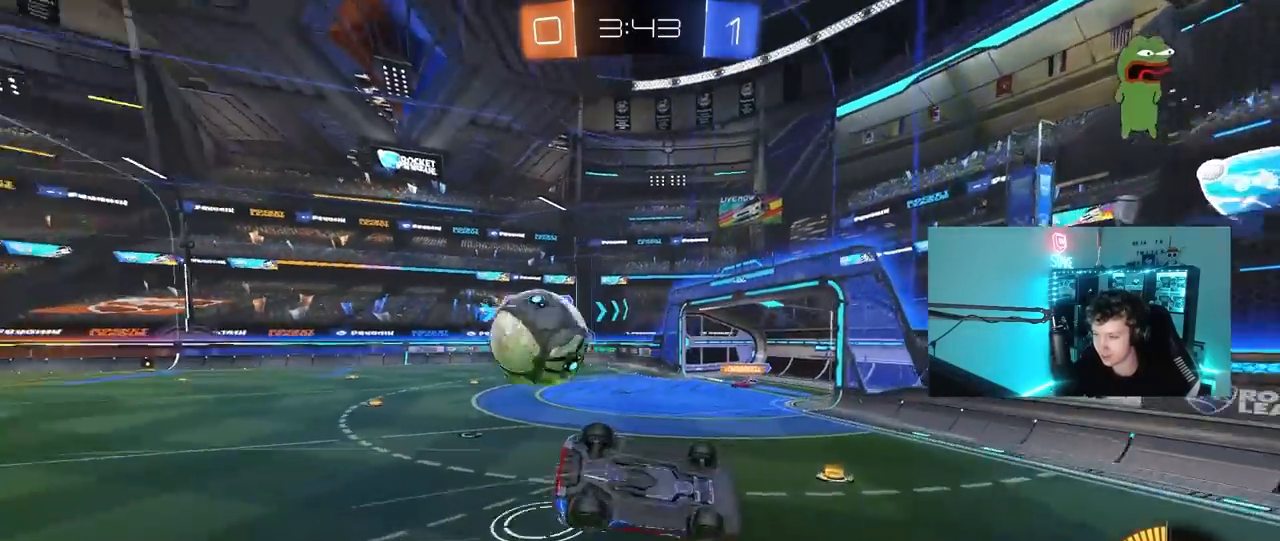
{"keys": ["a", "shift"], "mouse": [], "mouse_move": "still", "events": [[50, "s", "up"]]}
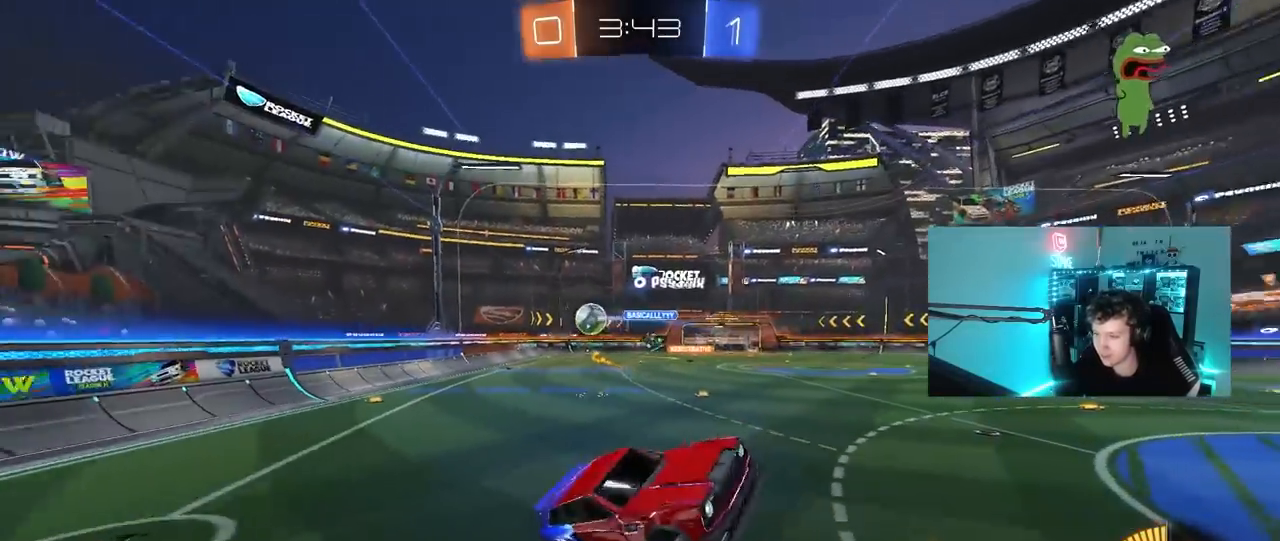
{"keys": ["a", "s"], "mouse": ["right"], "mouse_move": "still", "events": [[33, "shift", "up"], [117, "a", "up"], [167, "w", "down"], [267, "a", "down"], [400, "w", "up"], [450, "mouse_right", "down"], [500, "s", "down"]]}
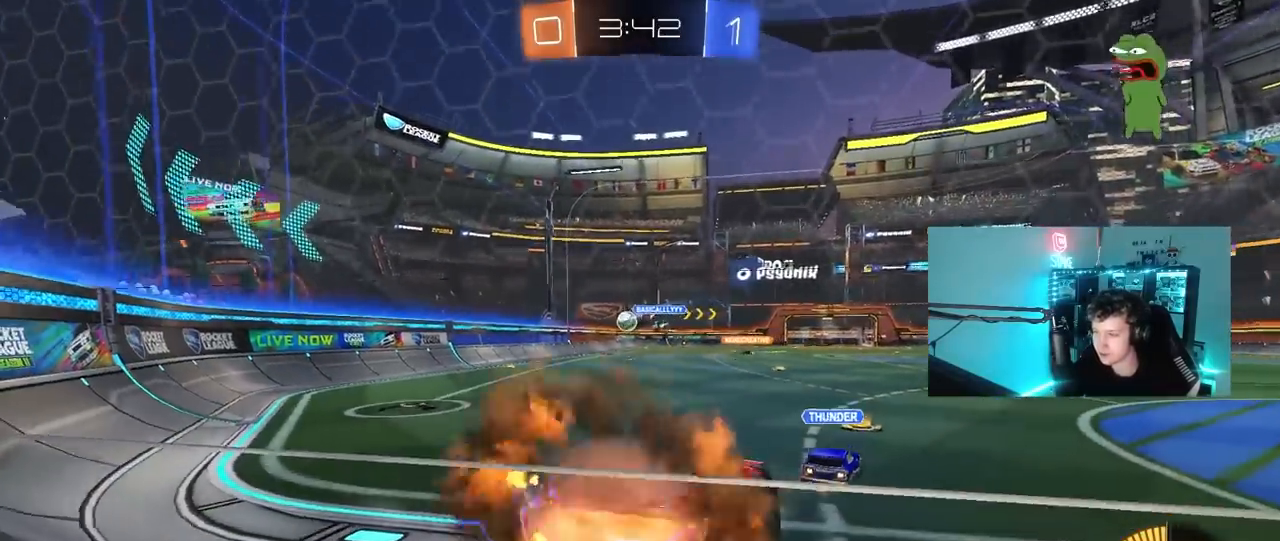
{"keys": ["a", "w"], "mouse": [], "mouse_move": "still", "events": [[100, "a", "up"], [100, "d", "down"], [133, "shift", "down"], [183, "mouse_right", "up"], [317, "s", "up"], [367, "d", "up"], [417, "shift", "up"], [417, "w", "down"], [467, "a", "down"]]}
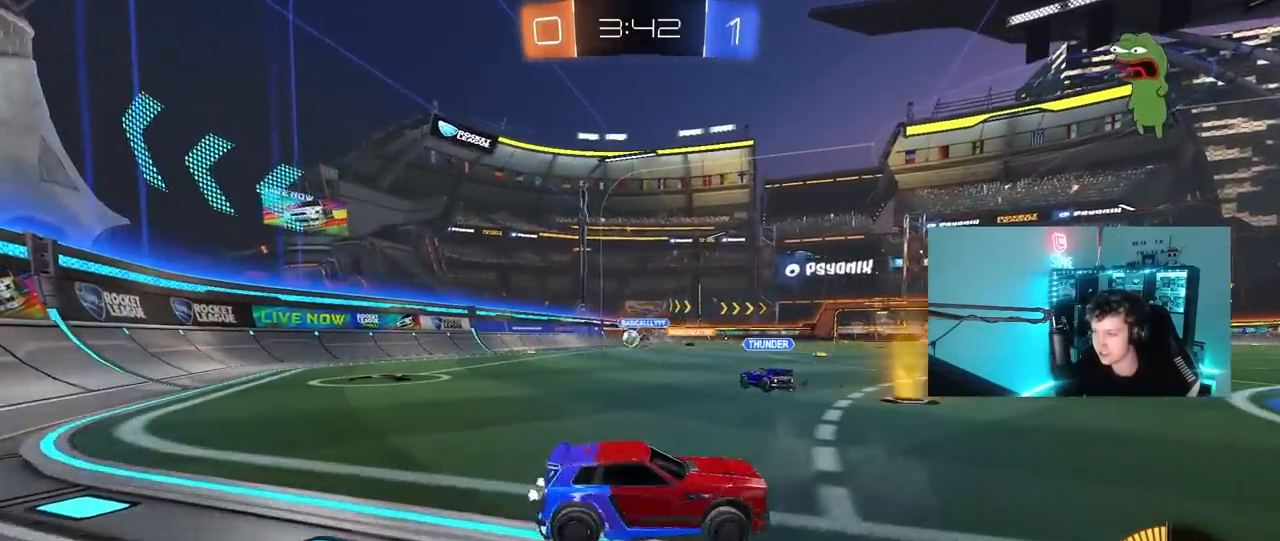
{"keys": ["a", "w"], "mouse": [], "mouse_move": "still", "events": [[200, "a", "up"], [383, "a", "down"]]}
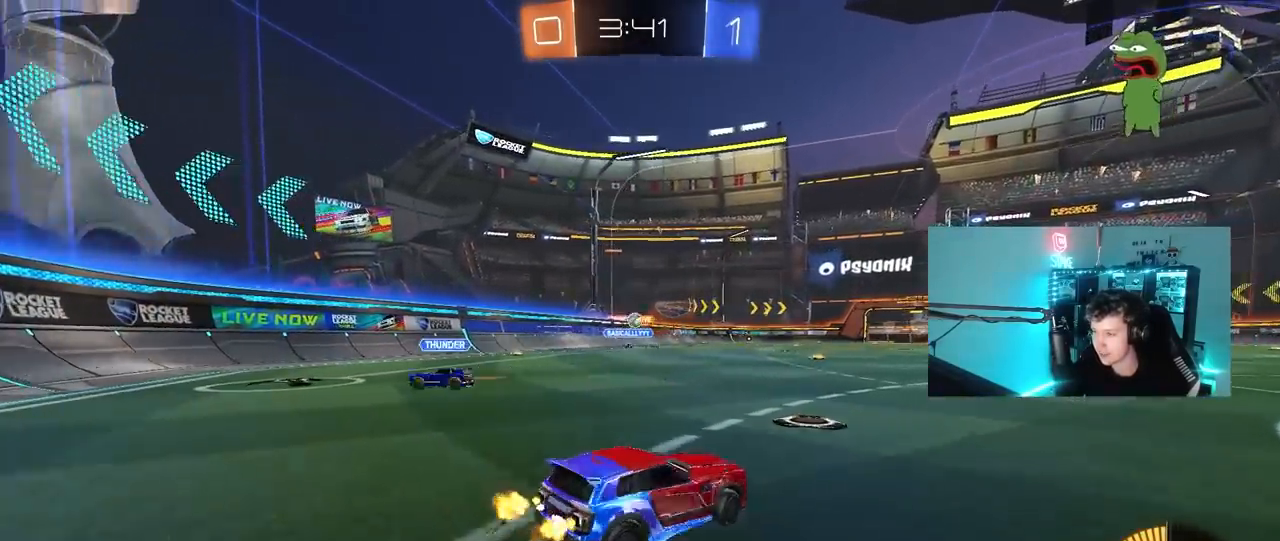
{"keys": ["d", "s"], "mouse": [], "mouse_move": "still", "events": [[117, "shift", "down"], [167, "a", "up"], [167, "shift", "up"], [217, "mouse_left", "down"], [300, "d", "down"], [350, "mouse_left", "up"], [400, "s", "down"], [400, "w", "up"]]}
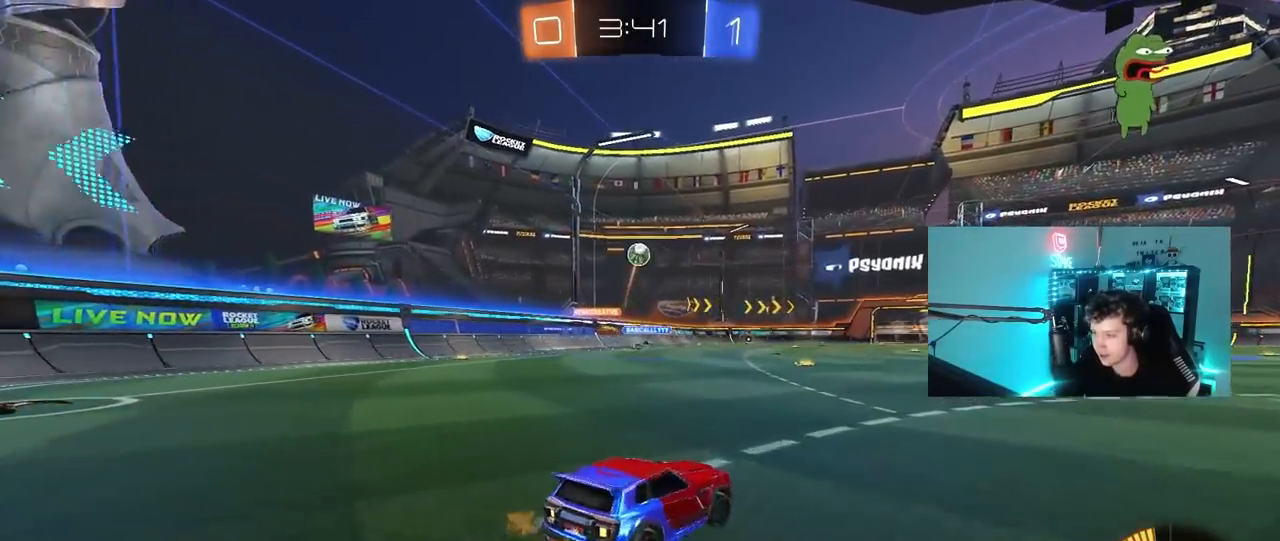
{"keys": ["d", "s"], "mouse": ["left", "right"], "mouse_move": "still", "events": [[133, "mouse_right", "down"], [183, "shift", "down"], [367, "d", "up"], [367, "s", "up"], [367, "shift", "up"], [417, "mouse_left", "down"], [467, "d", "down"], [467, "s", "down"]]}
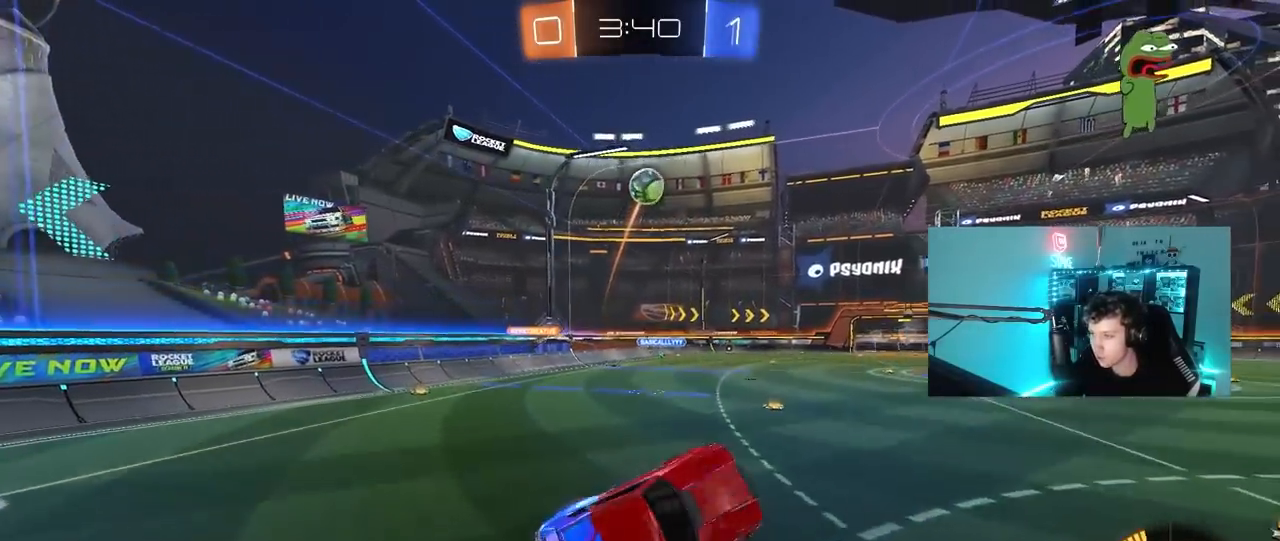
{"keys": ["a", "shift"], "mouse": ["left"], "mouse_move": "still", "events": [[17, "a", "down"], [17, "shift", "down"], [67, "d", "up"], [150, "mouse_right", "up"], [150, "s", "up"], [250, "w", "down"], [333, "w", "up"]]}
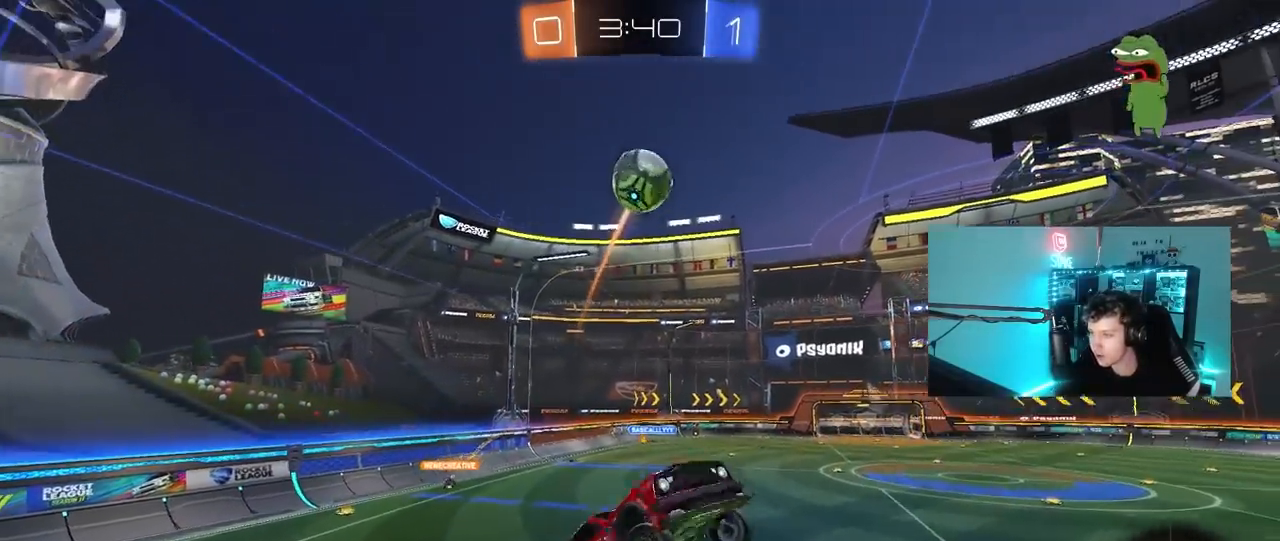
{"keys": ["a", "shift"], "mouse": [], "mouse_move": "still", "events": [[217, "w", "down"], [267, "mouse_left", "up"], [450, "w", "up"]]}
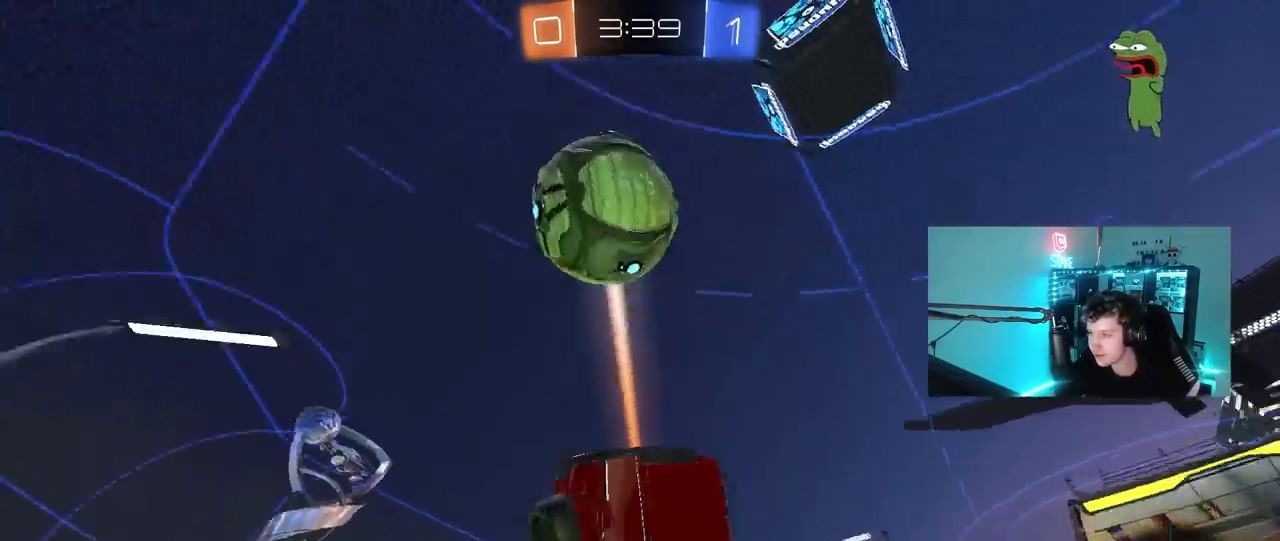
{"keys": ["d", "shift"], "mouse": ["left"], "mouse_move": "still", "events": [[133, "s", "down"], [183, "a", "up"], [183, "d", "down"], [183, "shift", "up"], [233, "s", "up"], [317, "mouse_left", "down"], [417, "shift", "down"]]}
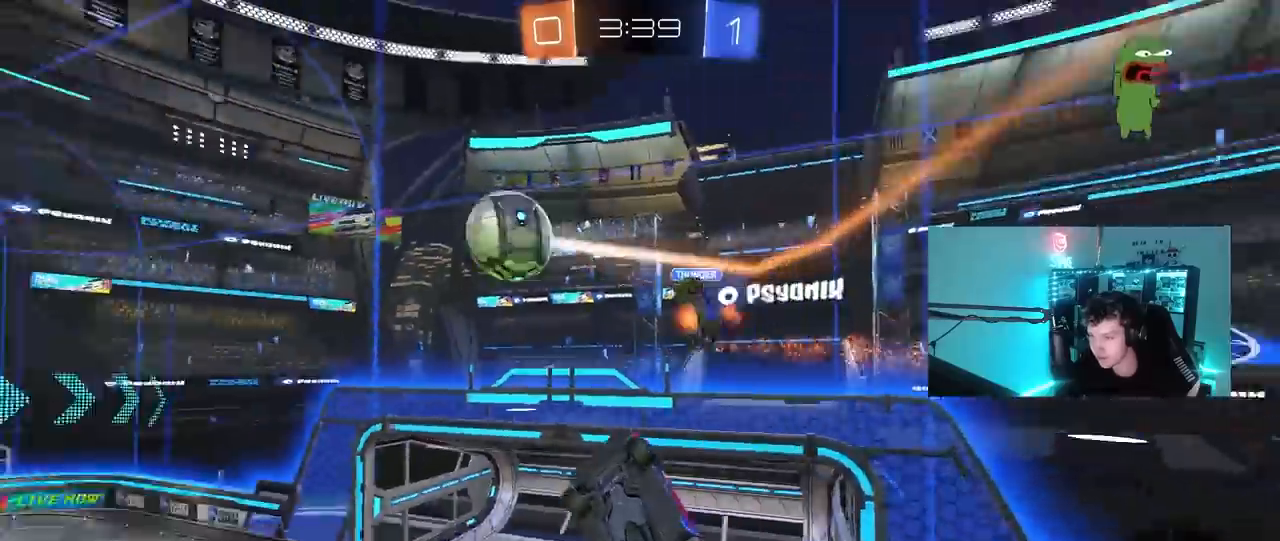
{"keys": ["d", "s"], "mouse": [], "mouse_move": "still", "events": [[150, "mouse_left", "up"], [200, "s", "down"], [250, "d", "up"], [250, "shift", "up"], [483, "d", "down"]]}
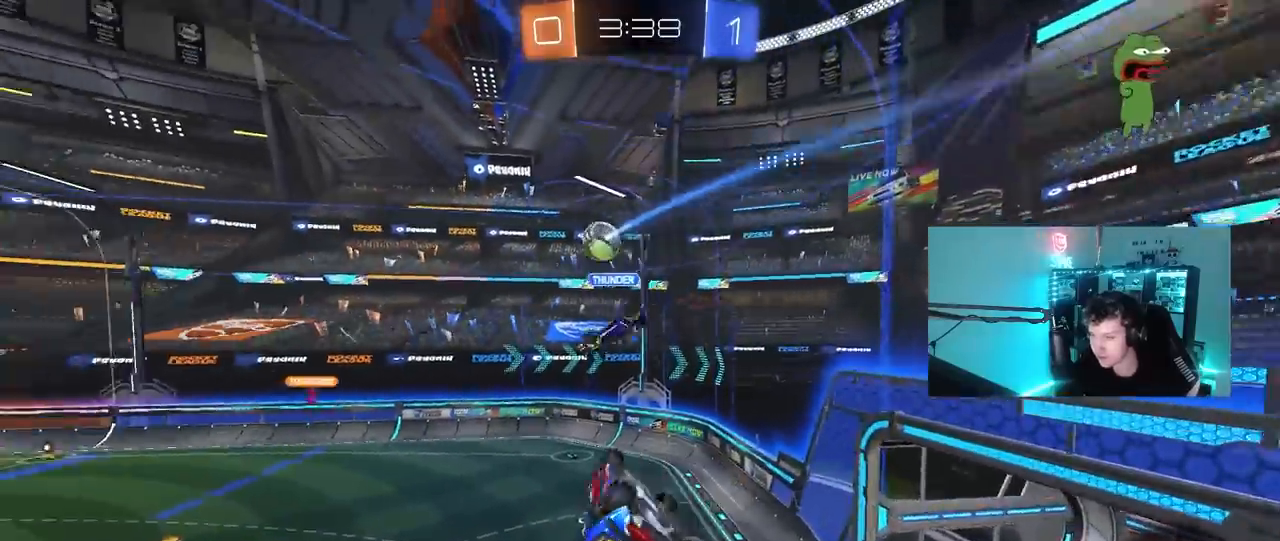
{"keys": [], "mouse": [], "mouse_move": "still", "events": [[33, "s", "up"], [33, "shift", "down"], [267, "shift", "up"], [267, "w", "down"], [300, "d", "up"], [400, "w", "up"]]}
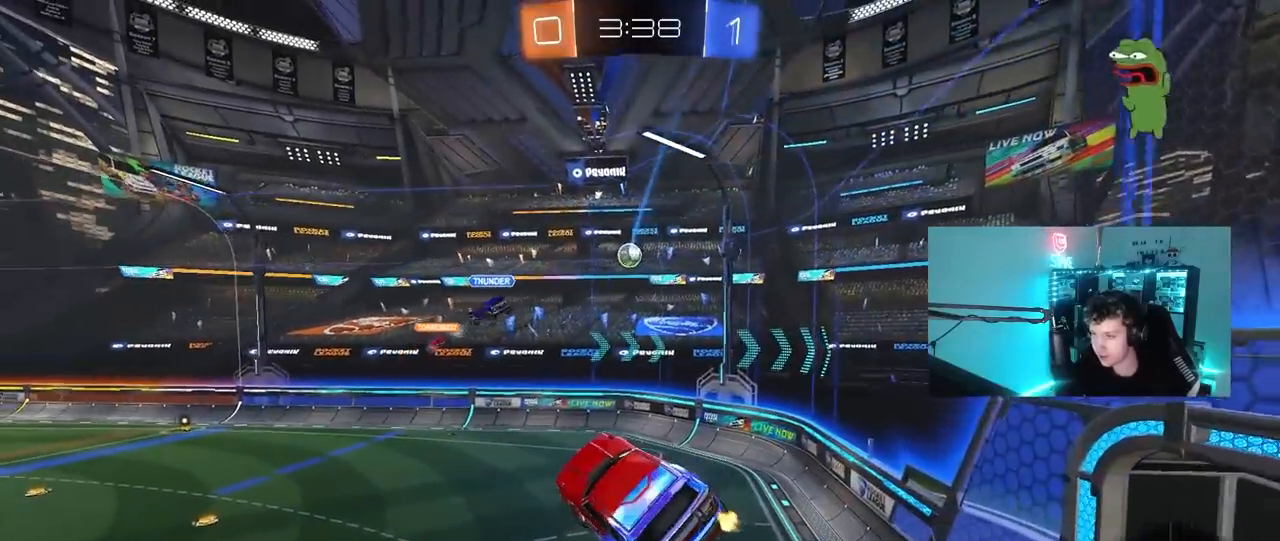
{"keys": ["d"], "mouse": [], "mouse_move": "still", "events": [[183, "a", "down"], [367, "a", "up"], [367, "d", "down"]]}
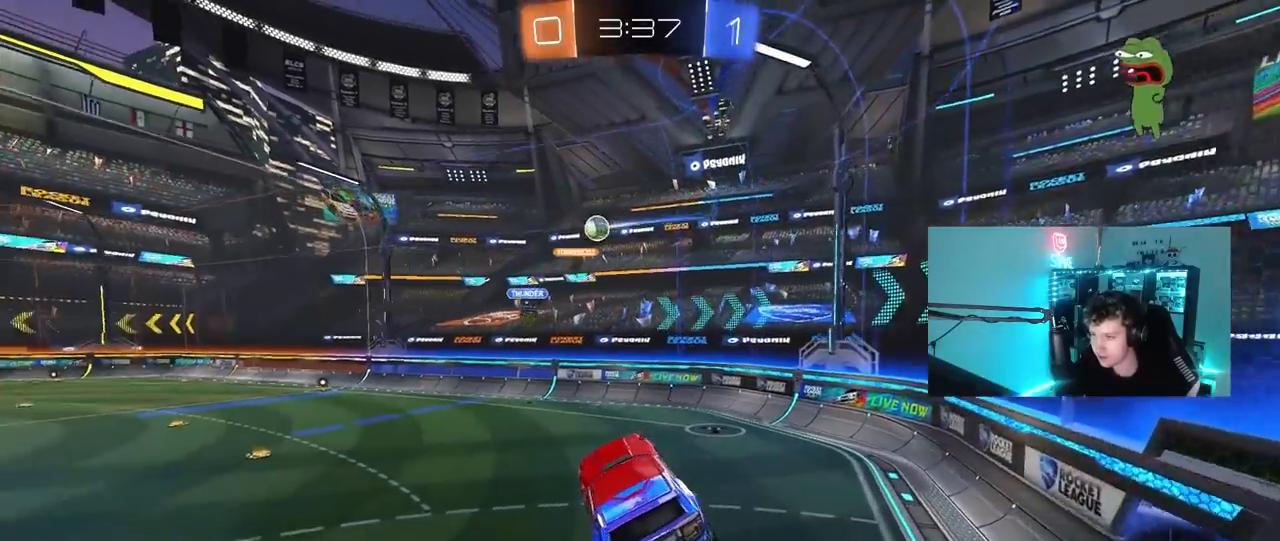
{"keys": ["a", "w"], "mouse": [], "mouse_move": "still", "events": [[17, "d", "up"], [100, "w", "down"], [250, "w", "up"], [383, "w", "down"], [483, "a", "down"]]}
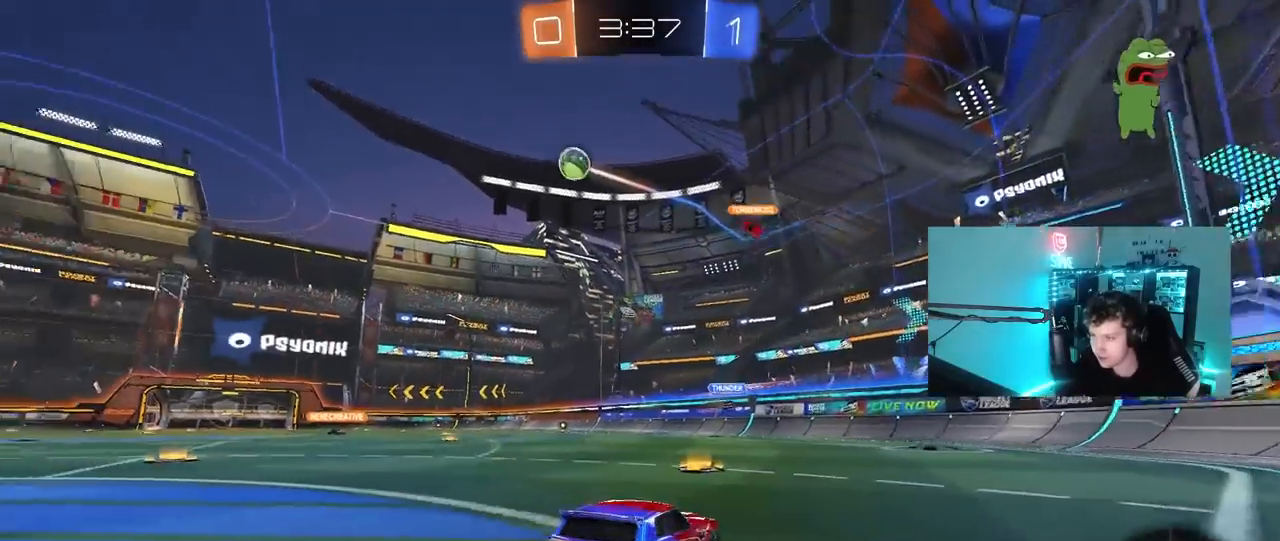
{"keys": ["w"], "mouse": ["left"], "mouse_move": "still", "events": [[33, "mouse_left", "down"], [350, "a", "up"]]}
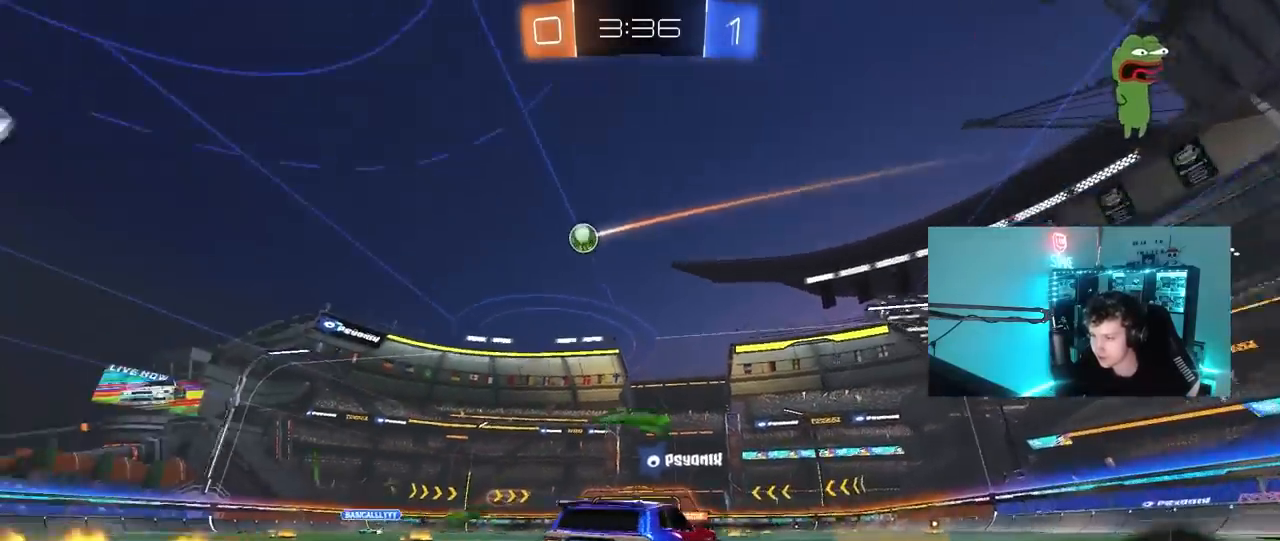
{"keys": ["a", "s", "shift"], "mouse": ["left"], "mouse_move": "still", "events": [[17, "mouse_right", "down"], [83, "a", "down"], [83, "shift", "down"], [133, "mouse_right", "up"], [183, "mouse_right", "down"], [183, "s", "down"], [183, "w", "up"], [283, "space", "down"], [367, "mouse_right", "up"], [417, "space", "up"]]}
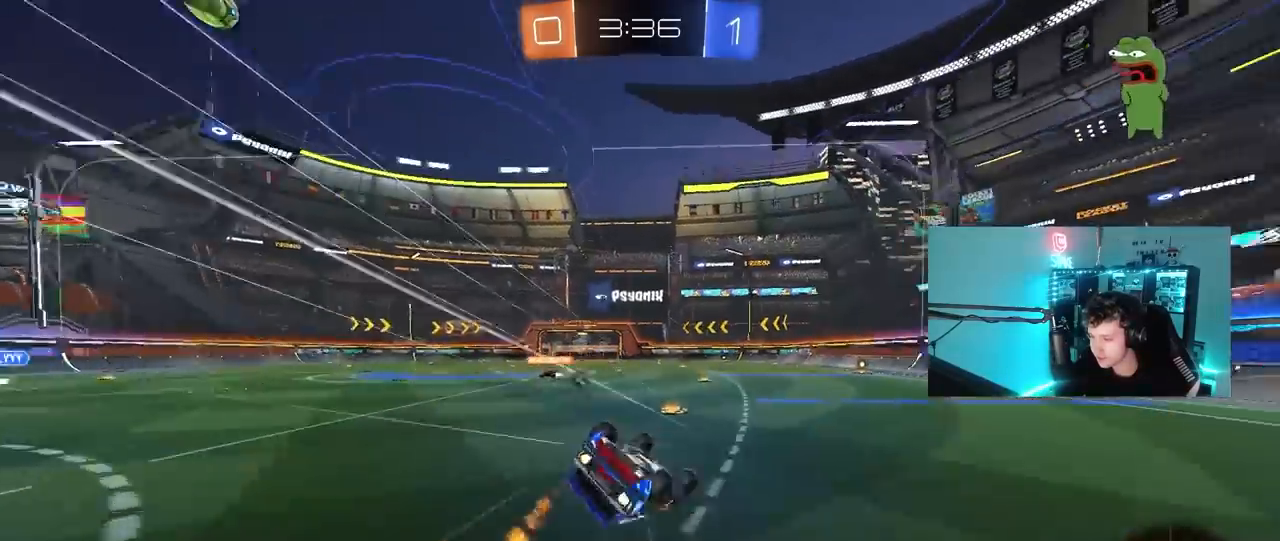
{"keys": [], "mouse": [], "mouse_move": "still", "events": [[67, "s", "up"], [100, "s", "down"], [250, "mouse_left", "up"], [383, "s", "up"], [383, "shift", "up"], [433, "a", "up"]]}